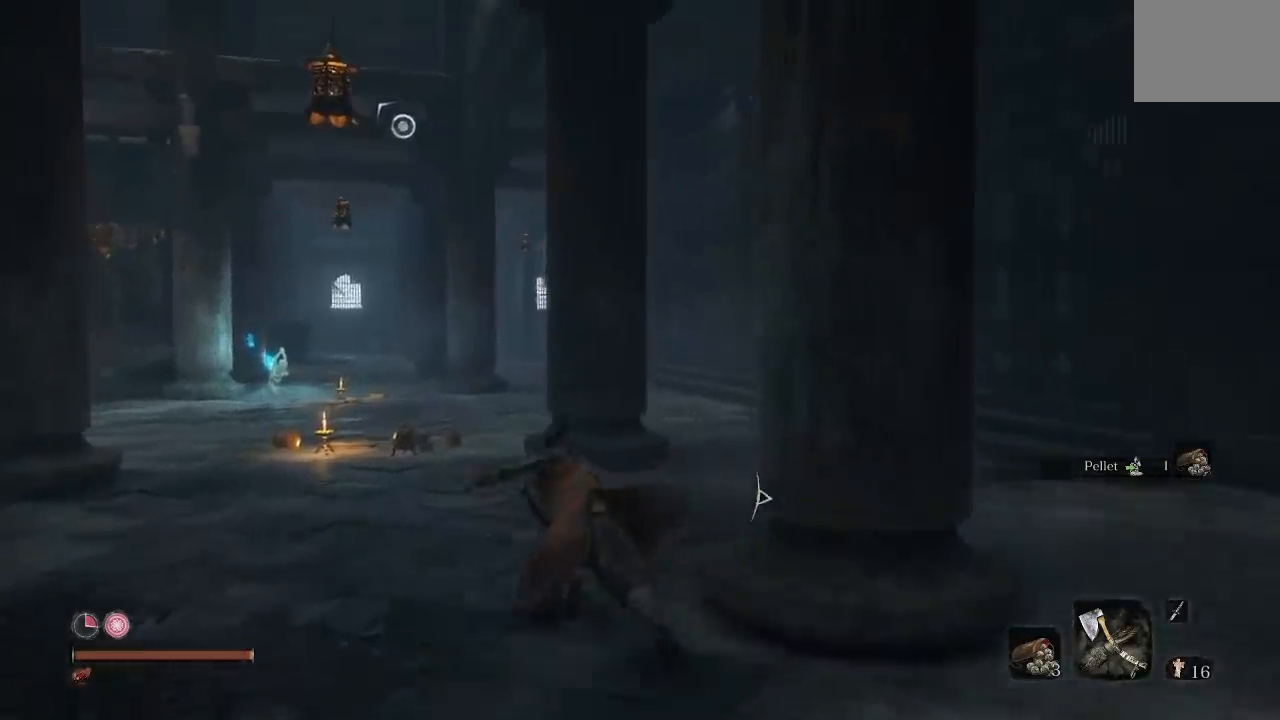
Gameplay with a controller (Xbox layout); each line is a JSON object with the inputs held at the frame after it. "events" lists button and stick changes between this image and that frame as [ms after this image, input, new state], when the widget could be followed in between.
{"buttons": [], "left_stick": "up", "right_stick": "down-left", "events": [[117, "B", "up"], [250, "right_stick", "down-left"]]}
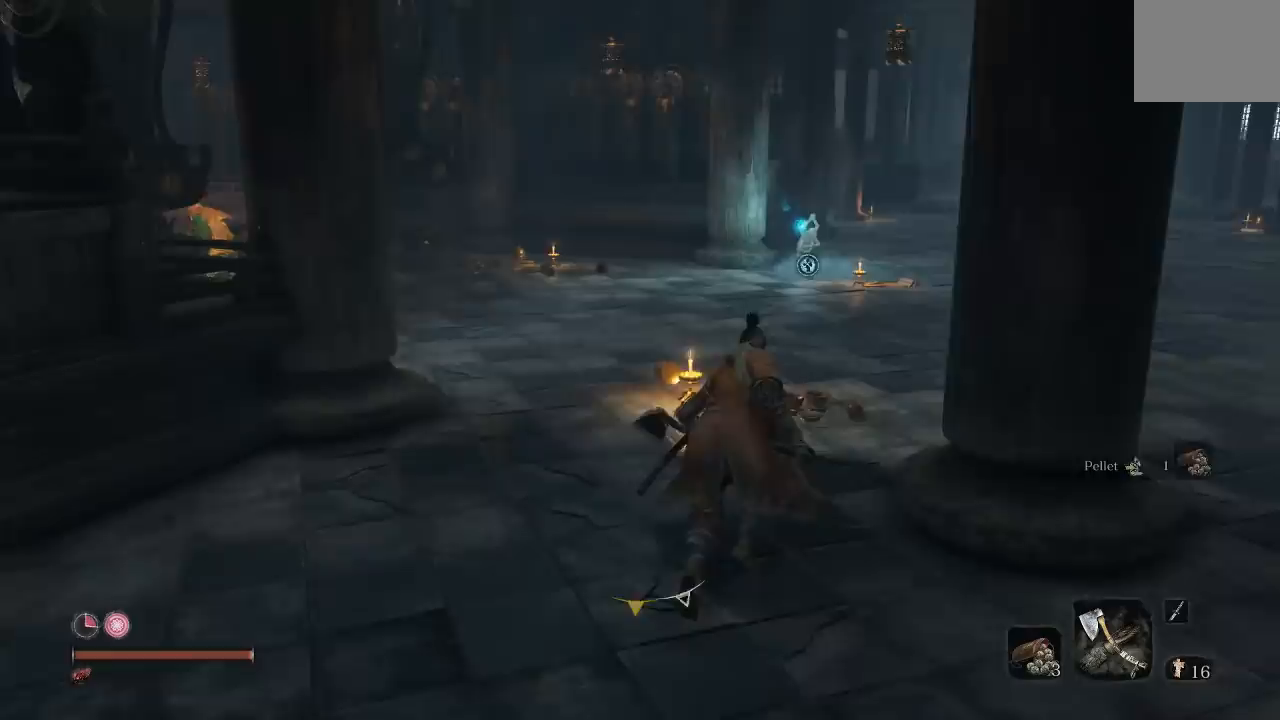
{"buttons": [], "left_stick": "up-right", "right_stick": "left", "events": [[67, "left_stick", "up-right"], [83, "right_stick", "center"], [217, "right_stick", "left"]]}
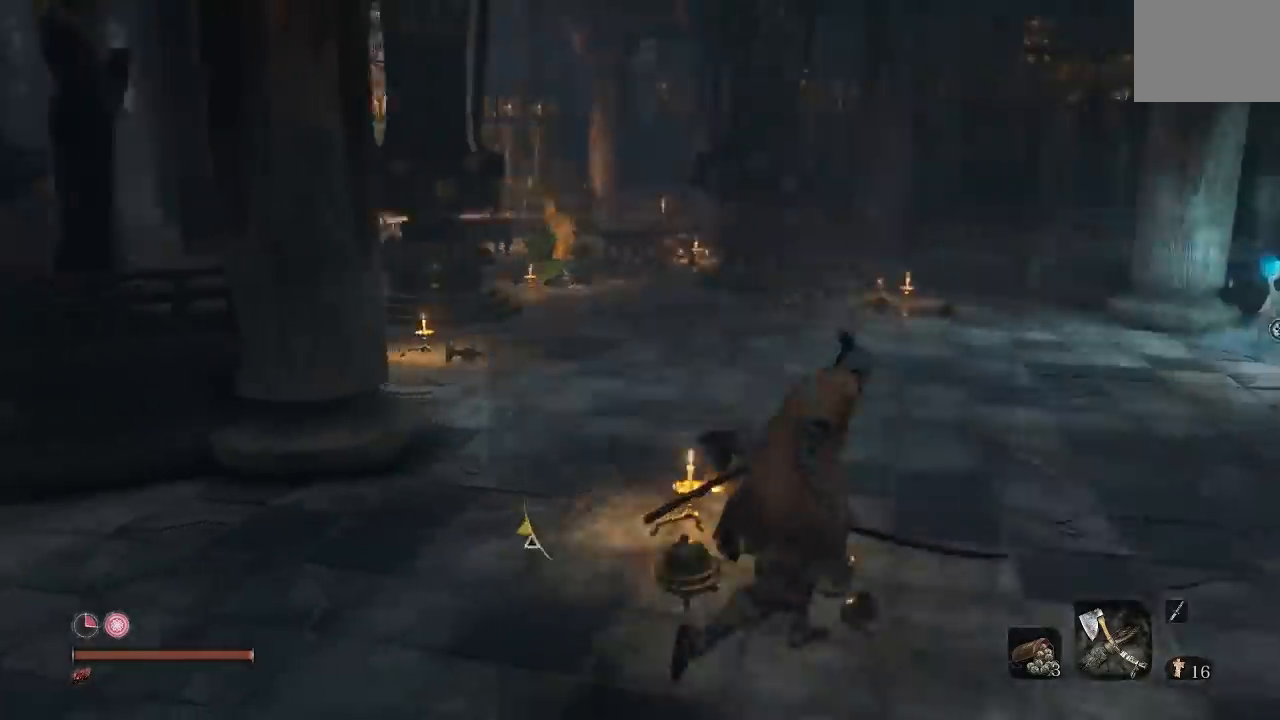
{"buttons": [], "left_stick": "up-right", "right_stick": "center", "events": [[67, "L3", "down"], [117, "right_stick", "center"], [167, "L3", "up"], [300, "right_stick", "left"], [467, "right_stick", "center"]]}
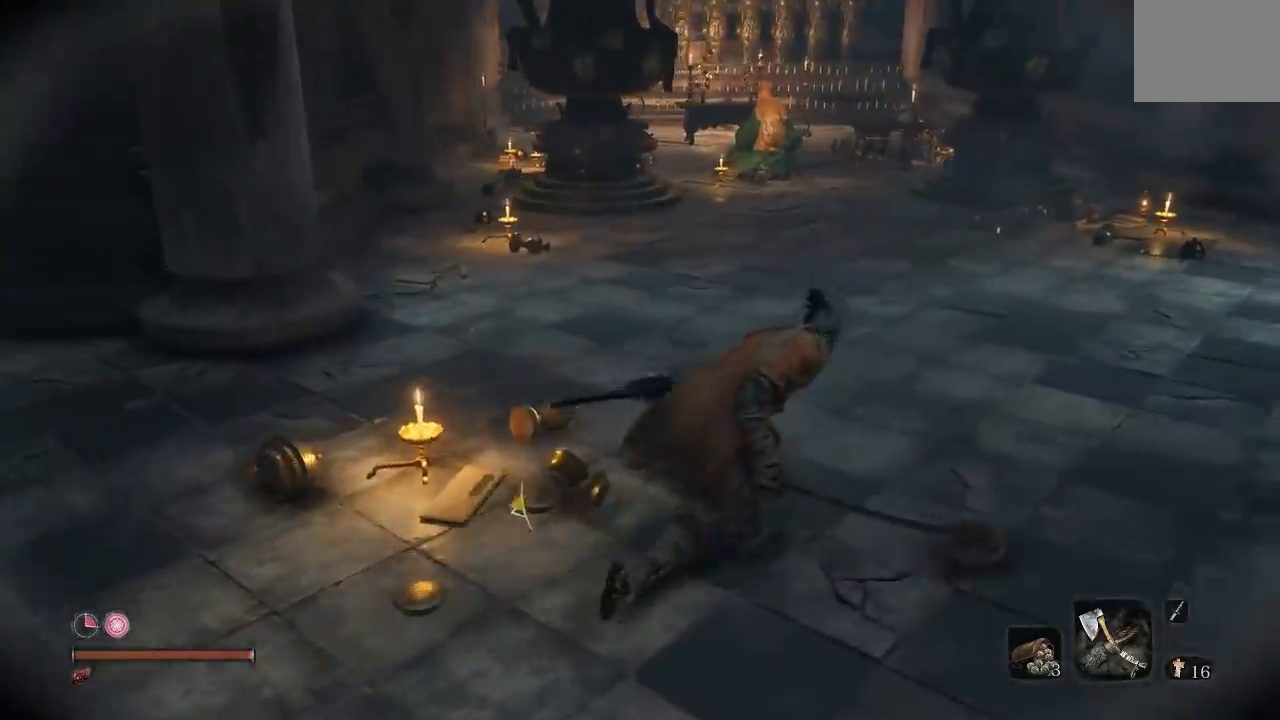
{"buttons": [], "left_stick": "center", "right_stick": "center", "events": [[300, "left_stick", "center"], [300, "right_stick", "left"], [450, "right_stick", "center"]]}
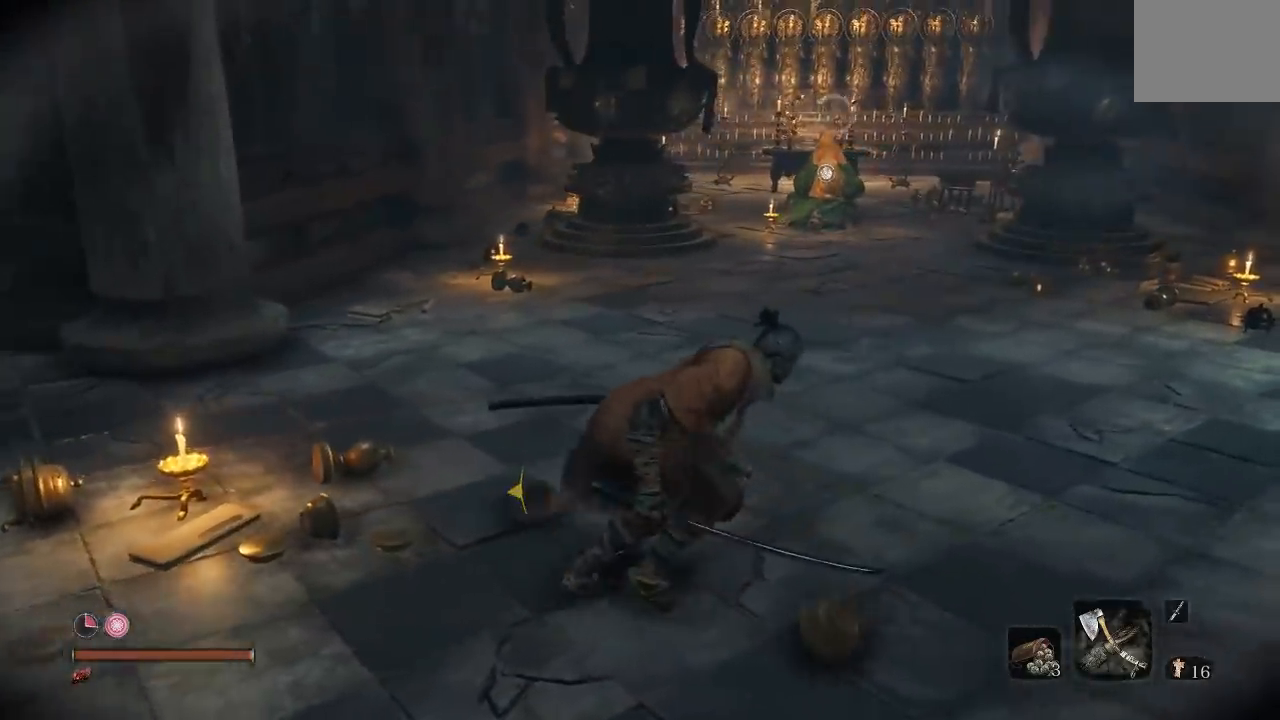
{"buttons": [], "left_stick": "center", "right_stick": "center", "events": []}
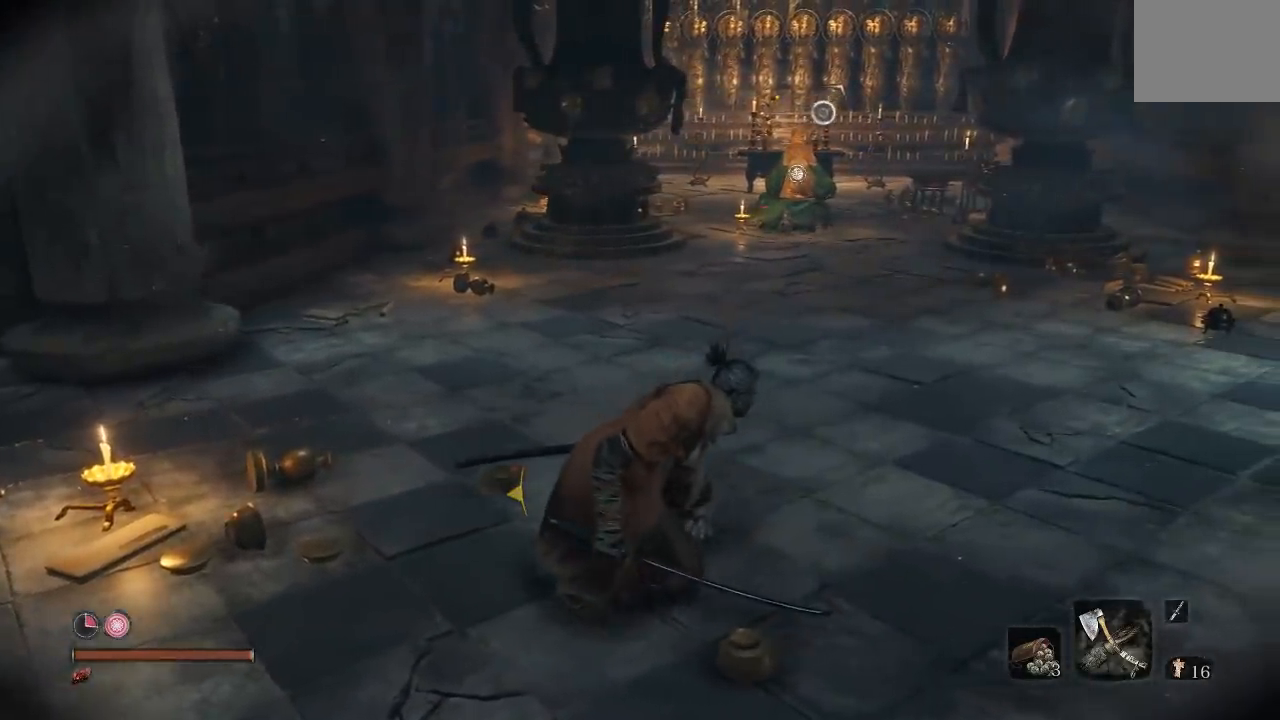
{"buttons": [], "left_stick": "right", "right_stick": "right", "events": [[417, "left_stick", "right"], [450, "right_stick", "right"]]}
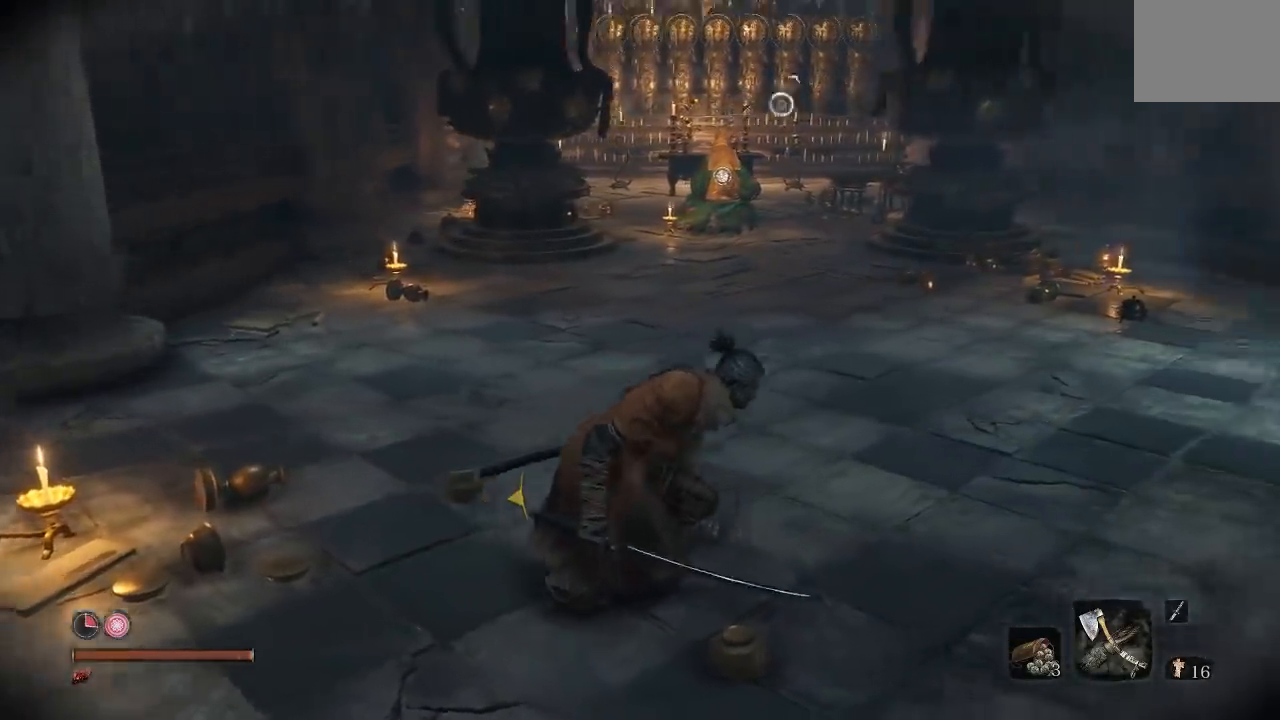
{"buttons": [], "left_stick": "up", "right_stick": "center", "events": [[200, "left_stick", "up-right"], [350, "left_stick", "up"], [350, "right_stick", "center"]]}
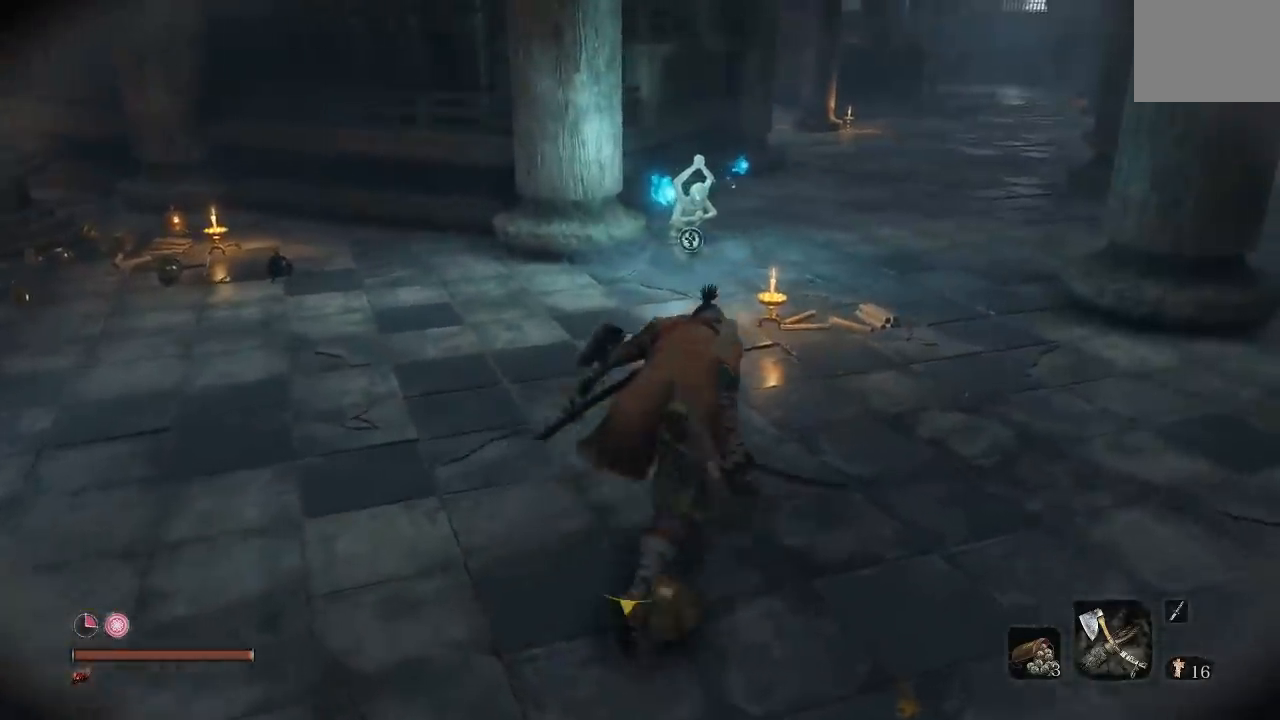
{"buttons": [], "left_stick": "up", "right_stick": "center"}
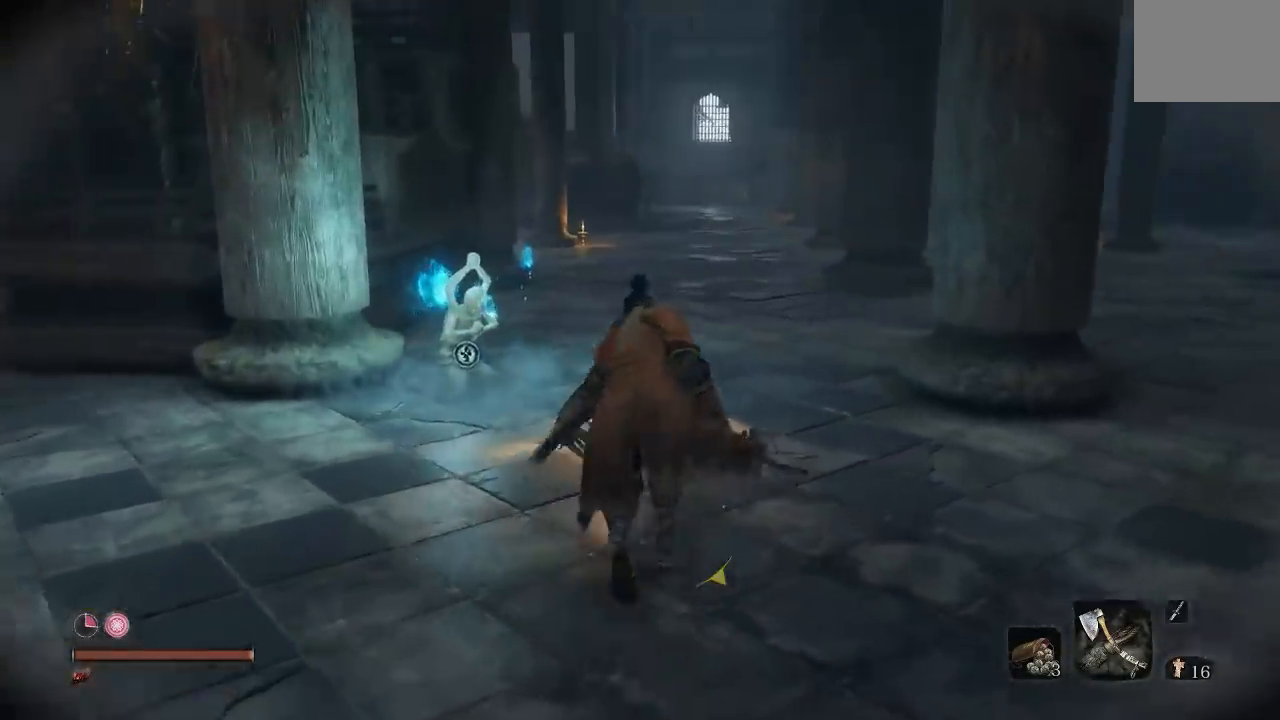
{"buttons": [], "left_stick": "up", "right_stick": "left"}
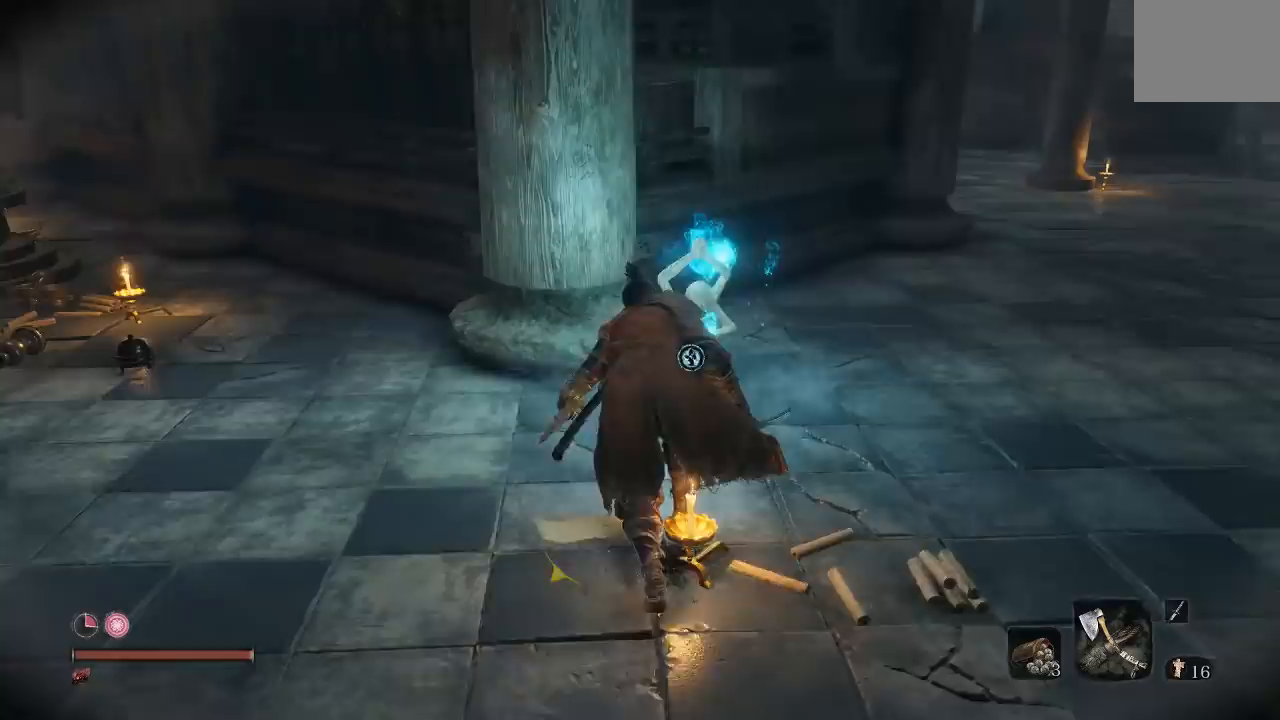
{"buttons": ["X"], "left_stick": "center", "right_stick": "center", "events": [[50, "right_stick", "center"], [250, "left_stick", "center"], [400, "X", "down"]]}
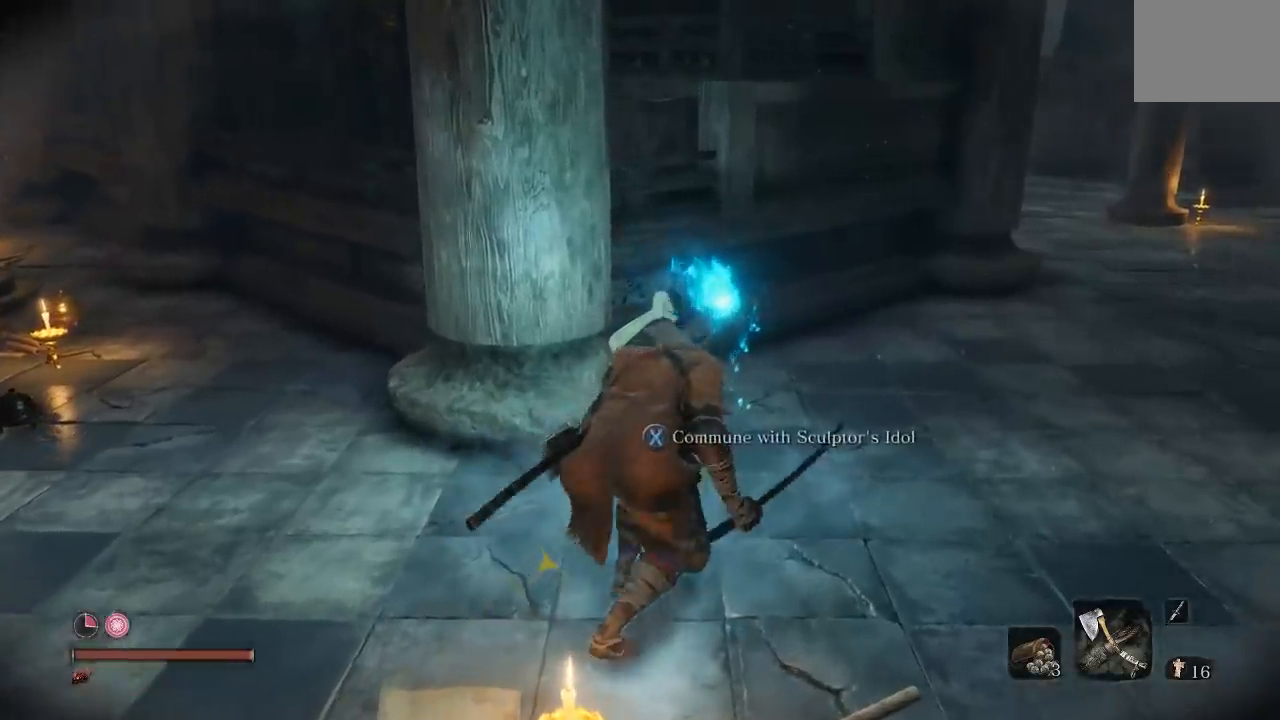
{"buttons": [], "left_stick": "center", "right_stick": "left", "events": [[33, "X", "up"], [283, "right_stick", "left"]]}
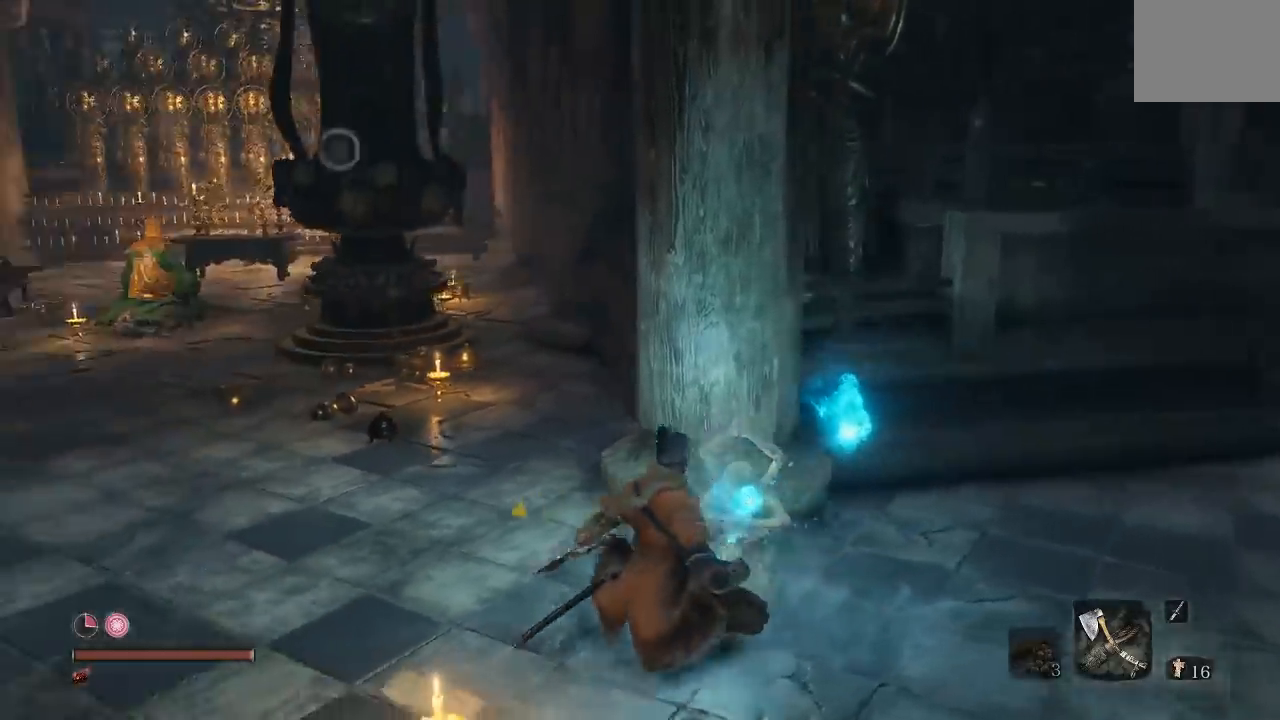
{"buttons": [], "left_stick": "center", "right_stick": "center", "events": [[133, "right_stick", "center"]]}
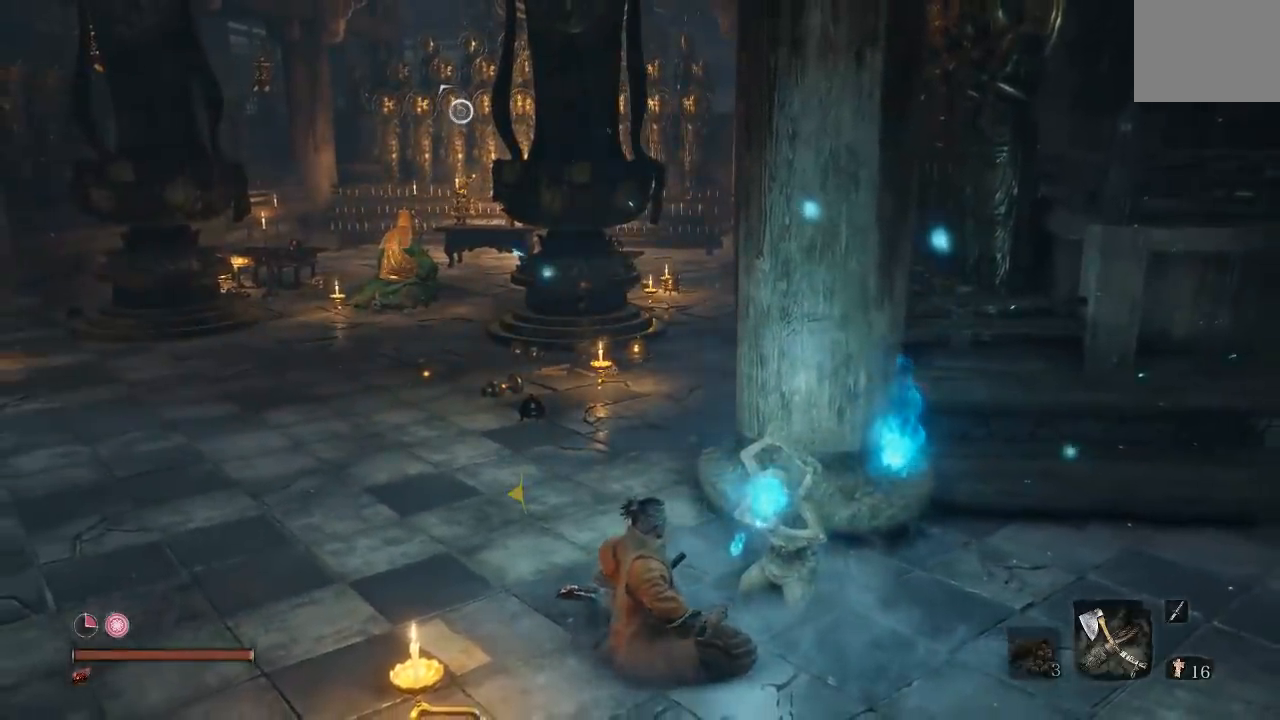
{"buttons": [], "left_stick": "center", "right_stick": "center", "events": []}
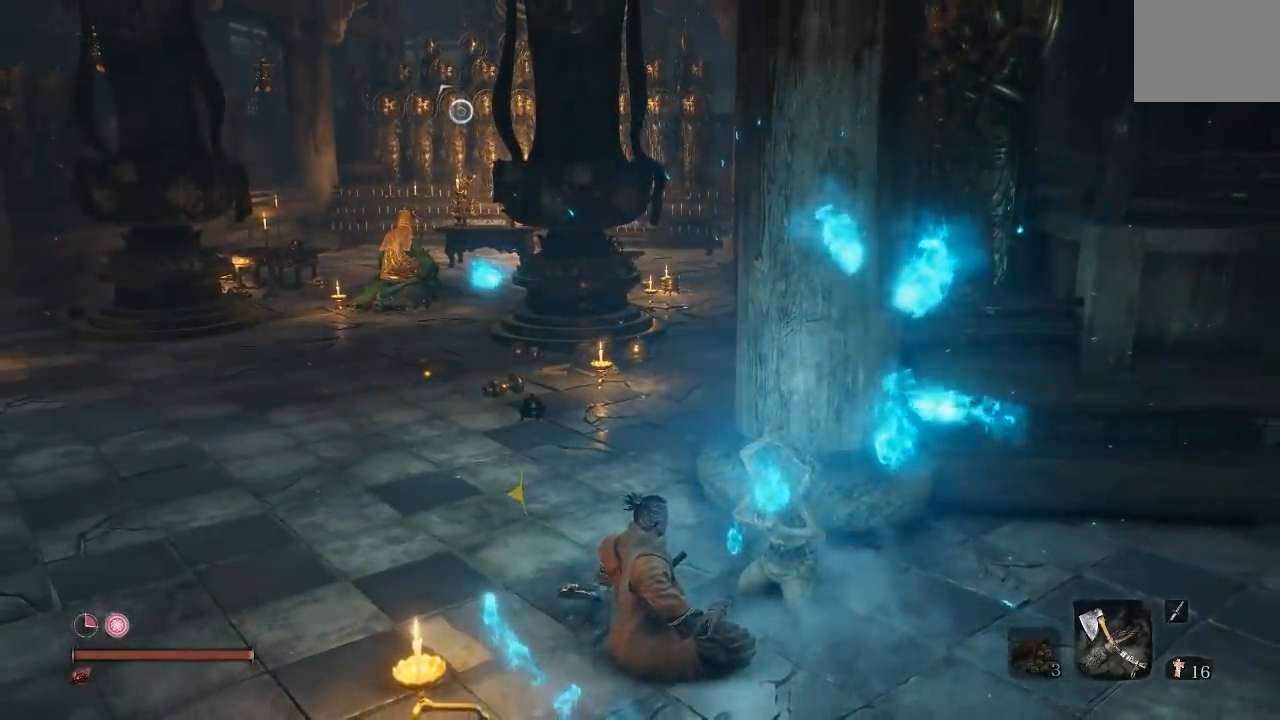
{"buttons": [], "left_stick": "center", "right_stick": "center", "events": []}
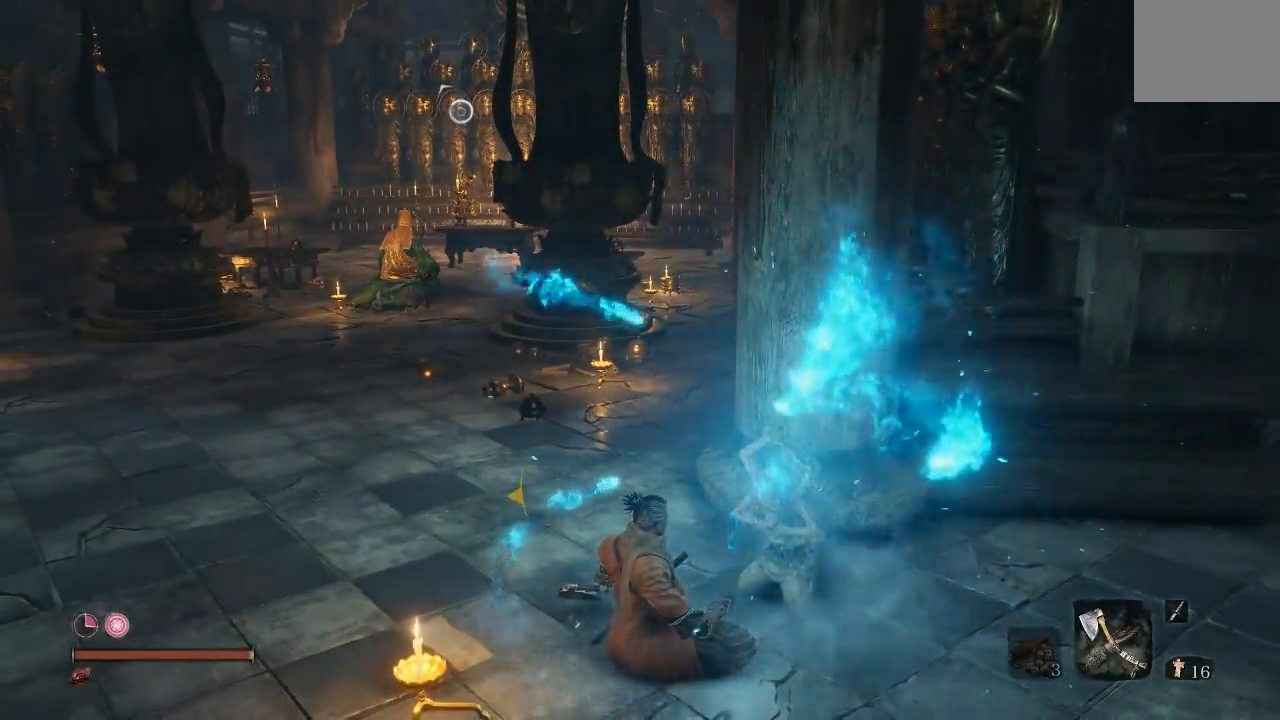
{"buttons": [], "left_stick": "center", "right_stick": "center", "events": []}
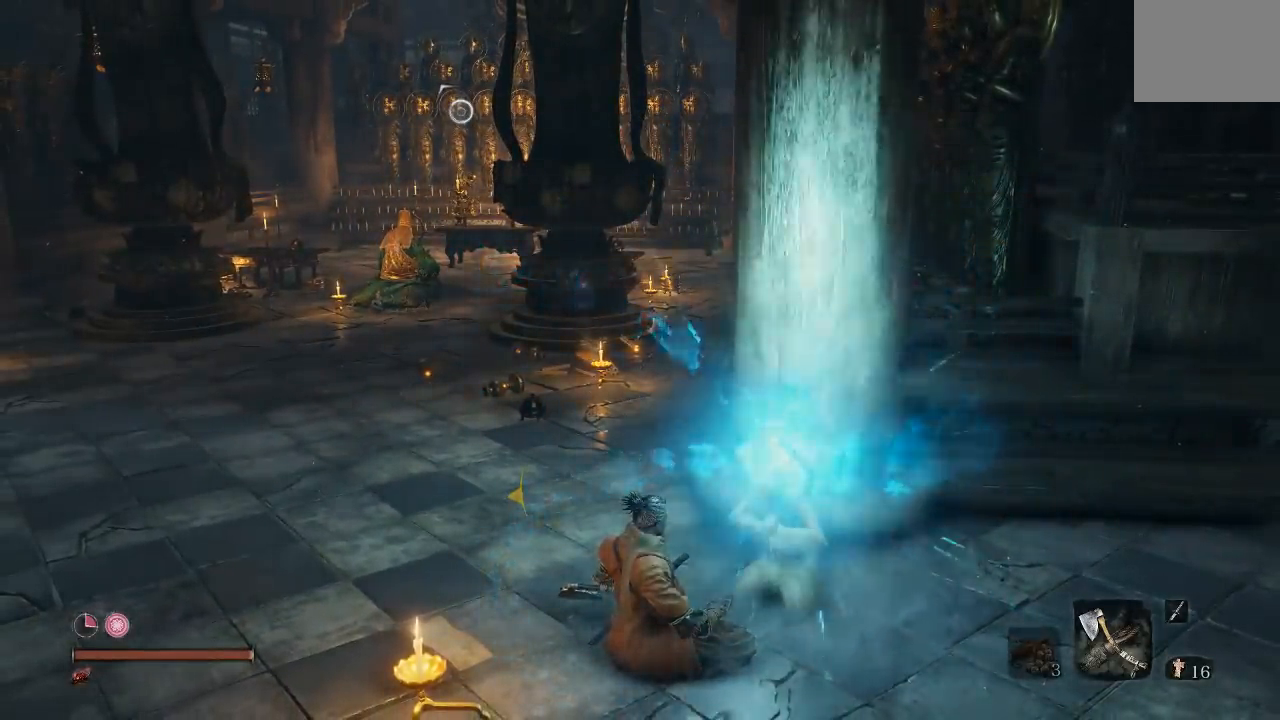
{"buttons": [], "left_stick": "center", "right_stick": "center", "events": []}
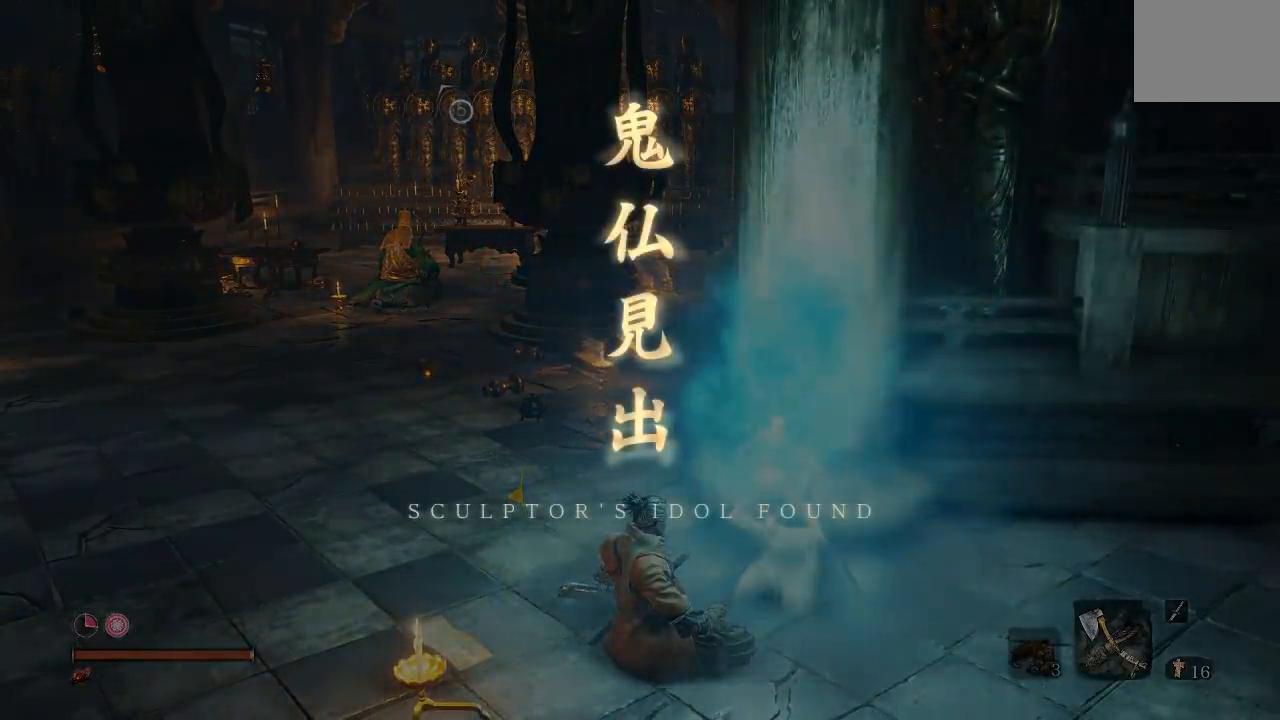
{"buttons": [], "left_stick": "center", "right_stick": "center", "events": []}
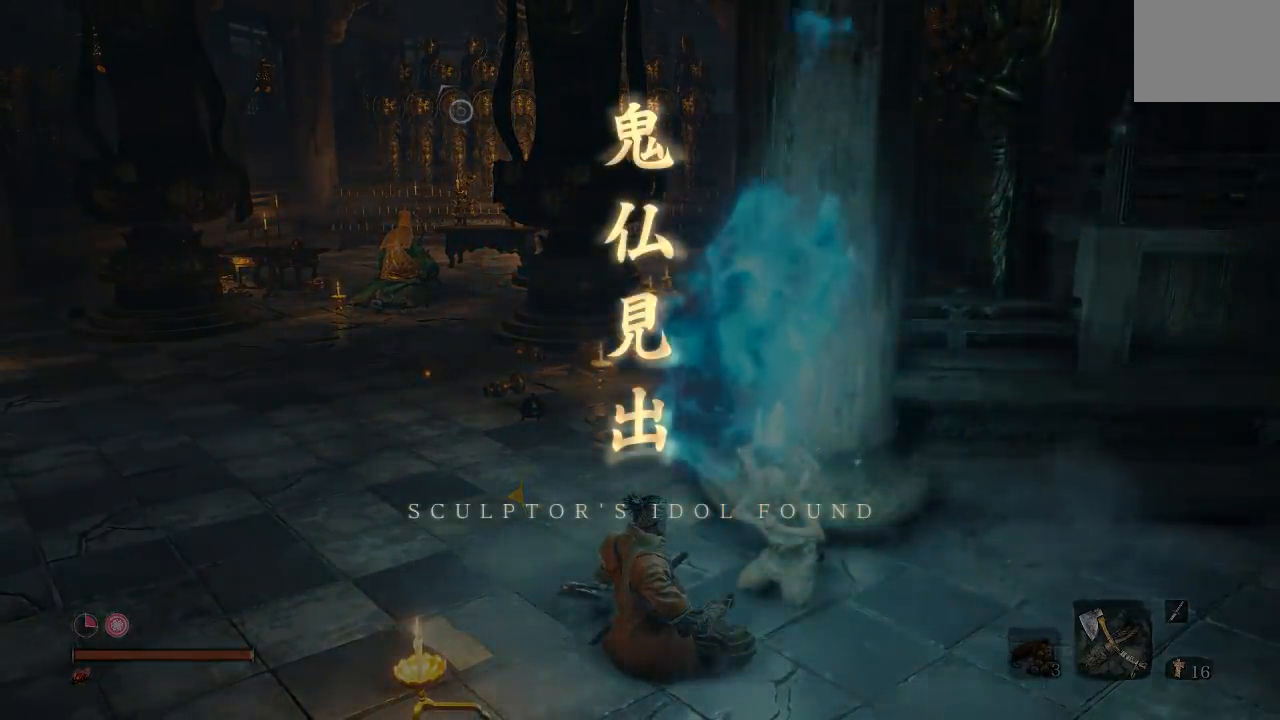
{"buttons": [], "left_stick": "center", "right_stick": "center", "events": []}
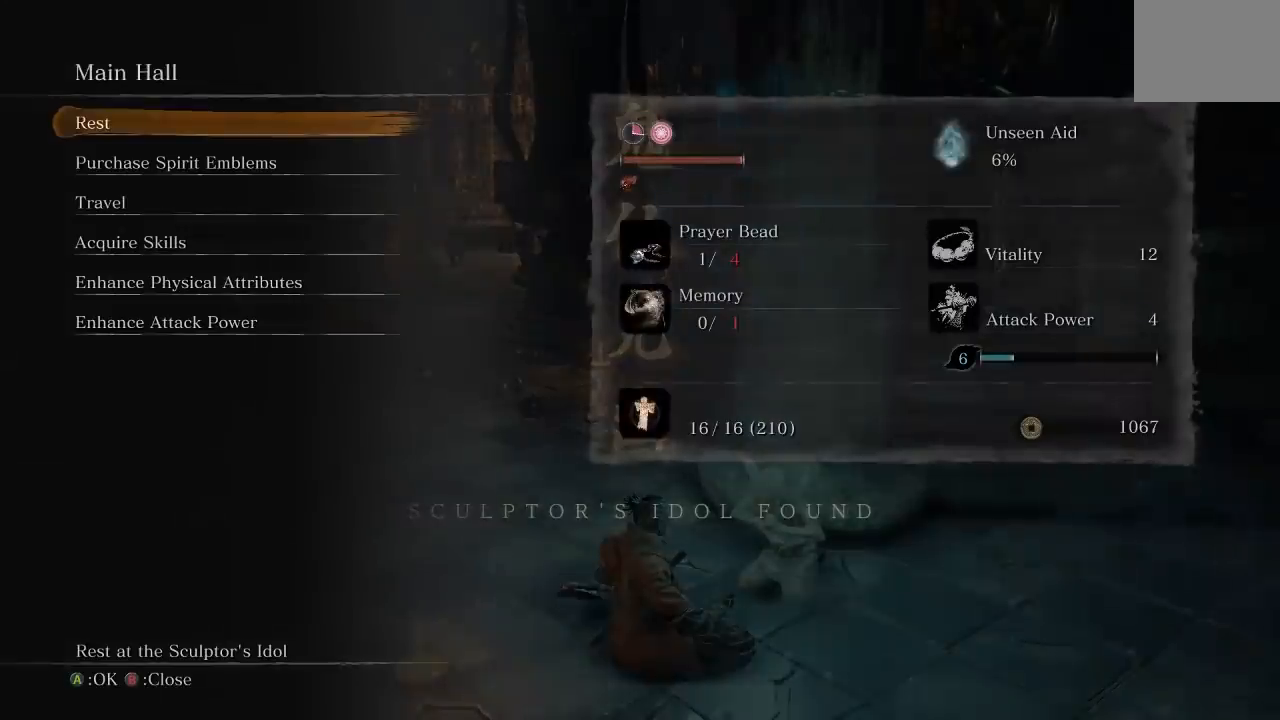
{"buttons": [], "left_stick": "center", "right_stick": "center", "events": []}
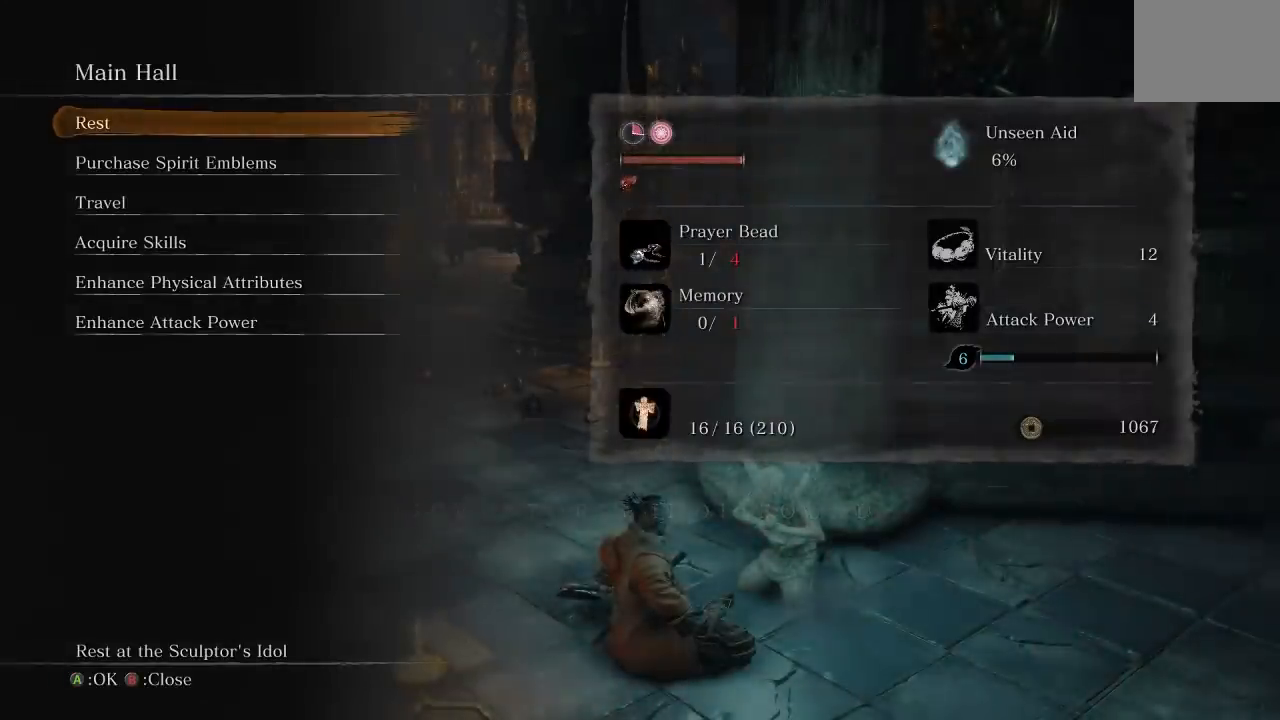
{"buttons": [], "left_stick": "center", "right_stick": "center", "events": []}
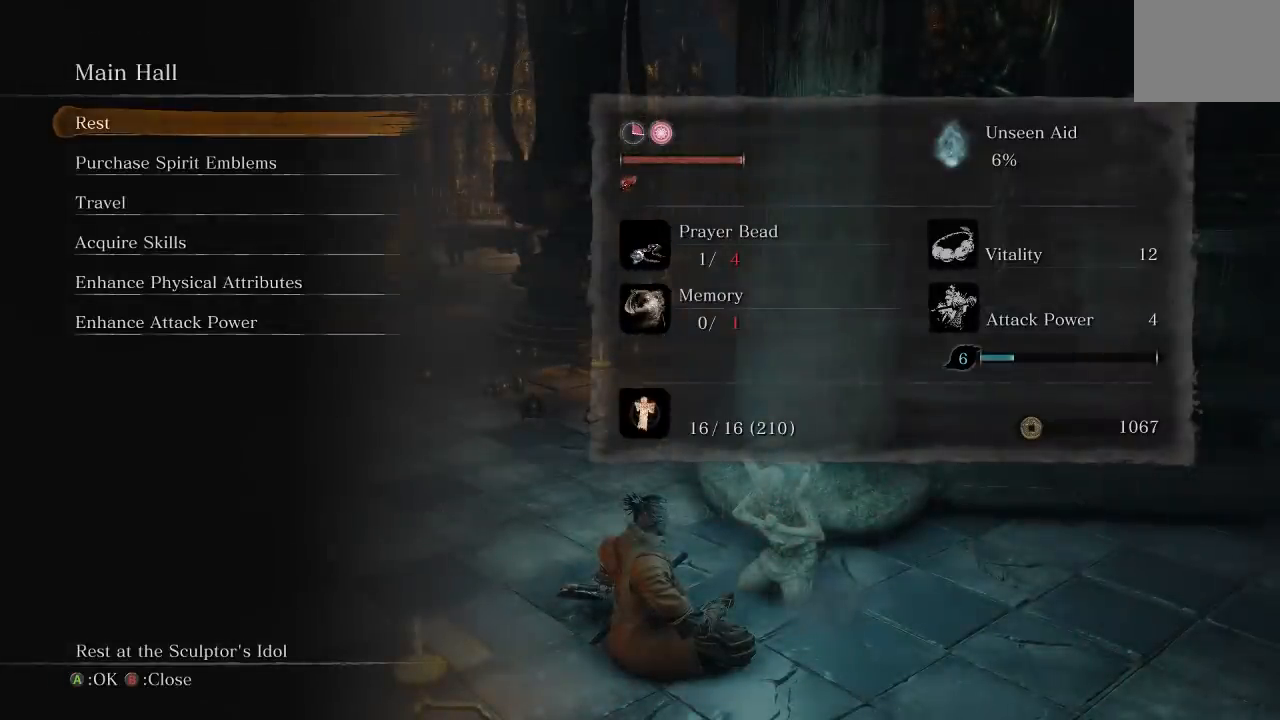
{"buttons": [], "left_stick": "center", "right_stick": "center", "events": []}
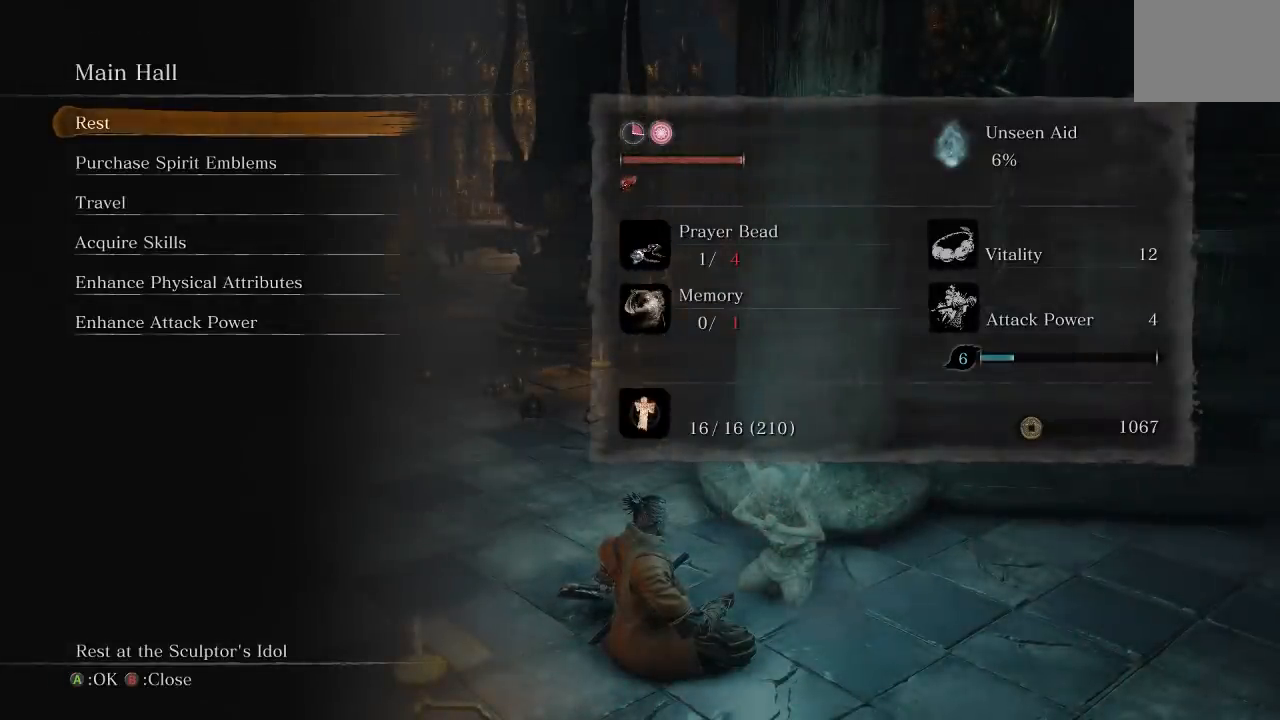
{"buttons": [], "left_stick": "center", "right_stick": "center", "events": []}
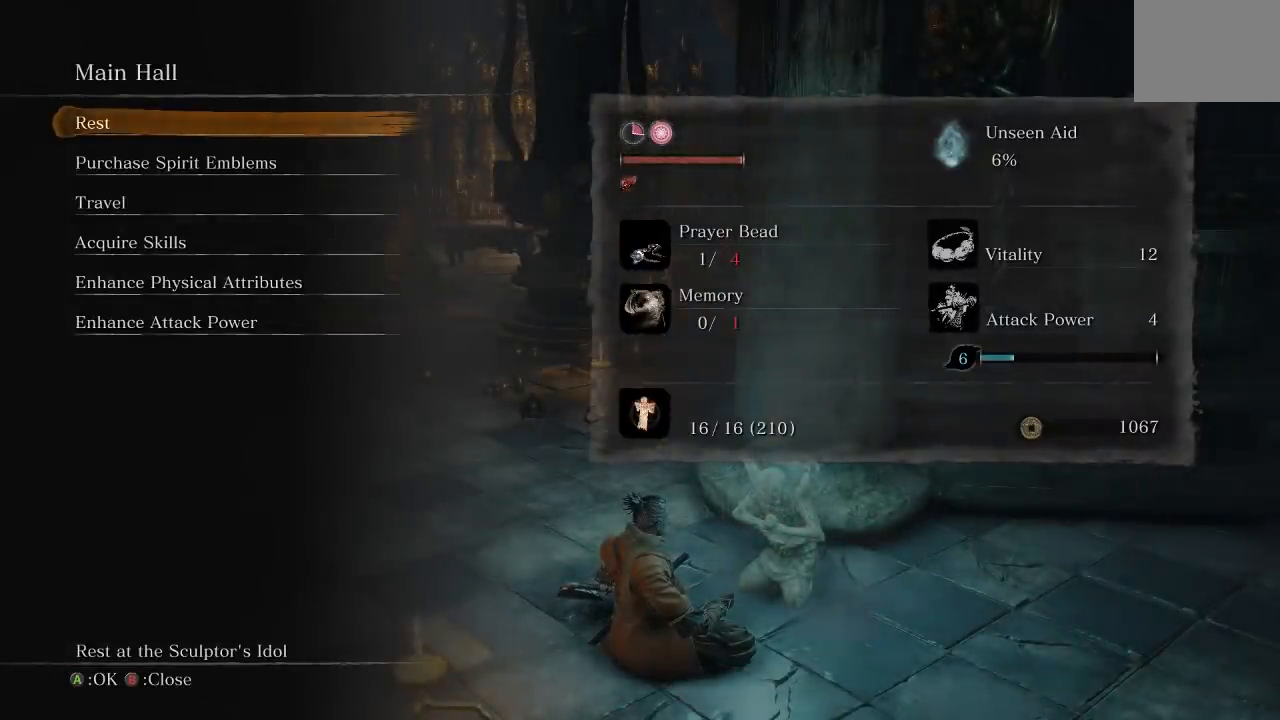
{"buttons": [], "left_stick": "center", "right_stick": "center", "events": [[33, "B", "down"], [117, "B", "up"]]}
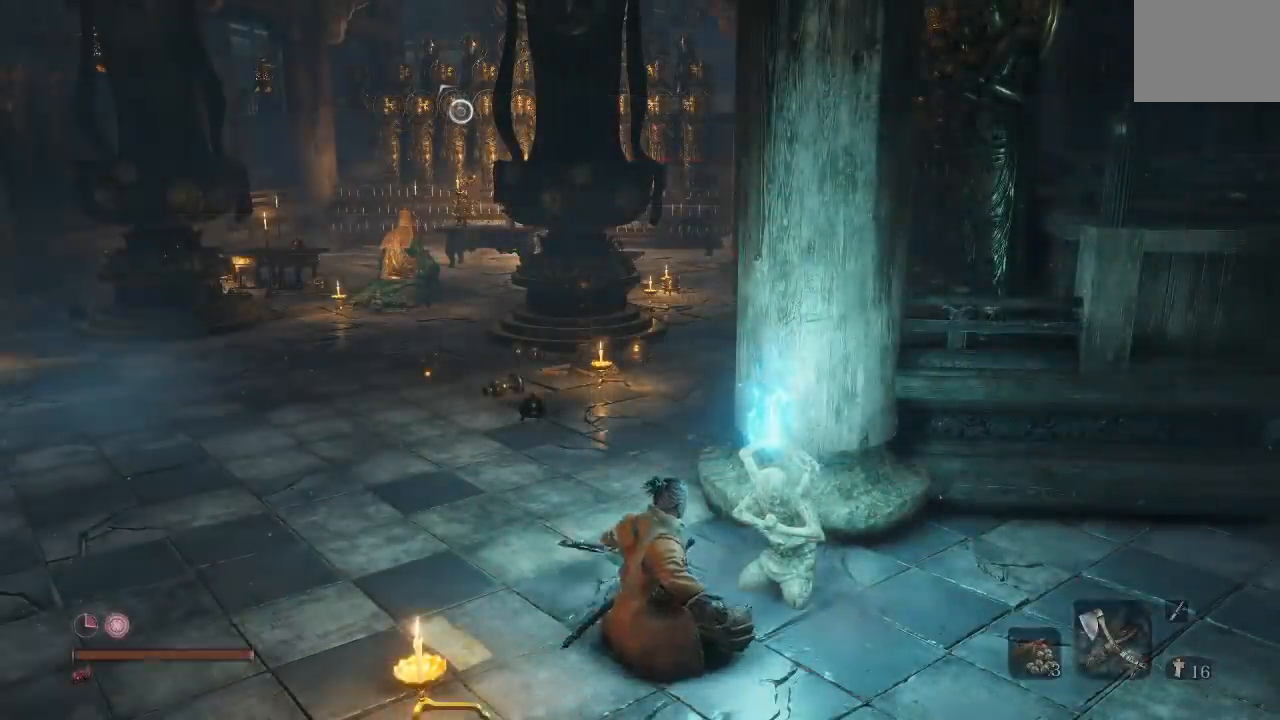
{"buttons": [], "left_stick": "center", "right_stick": "center", "events": []}
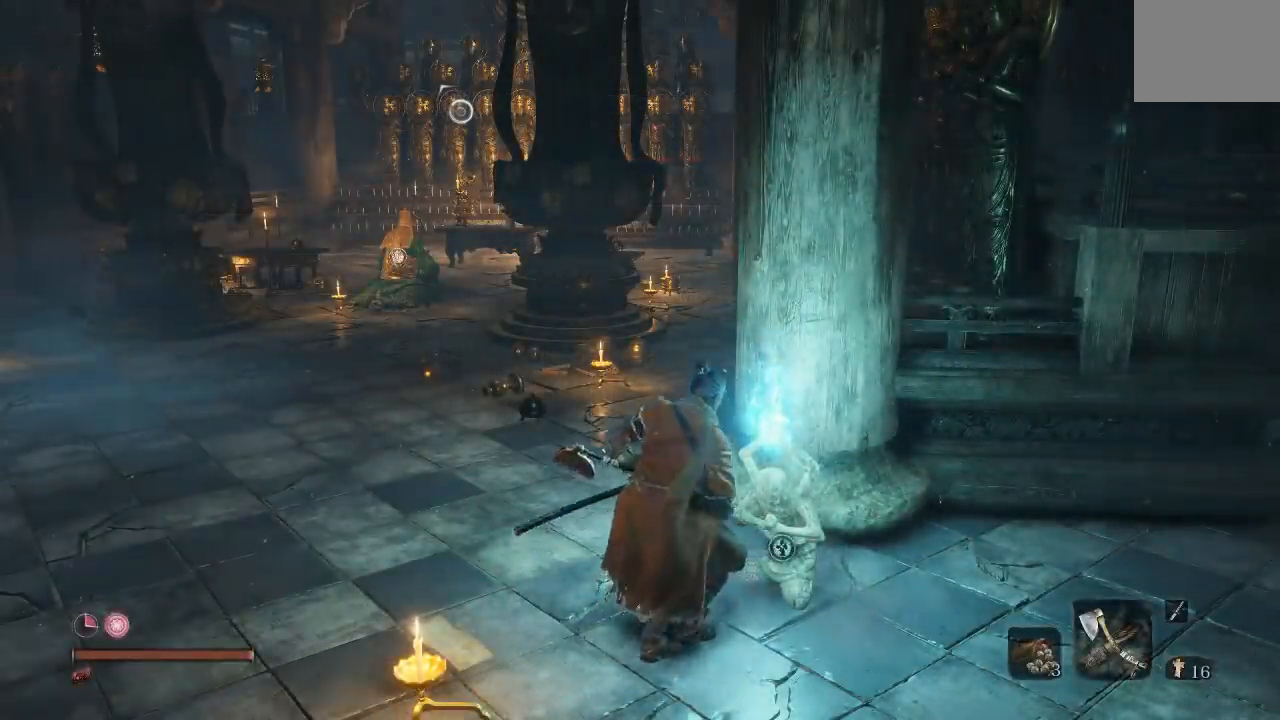
{"buttons": [], "left_stick": "up-left", "right_stick": "center", "events": [[333, "left_stick", "up-left"]]}
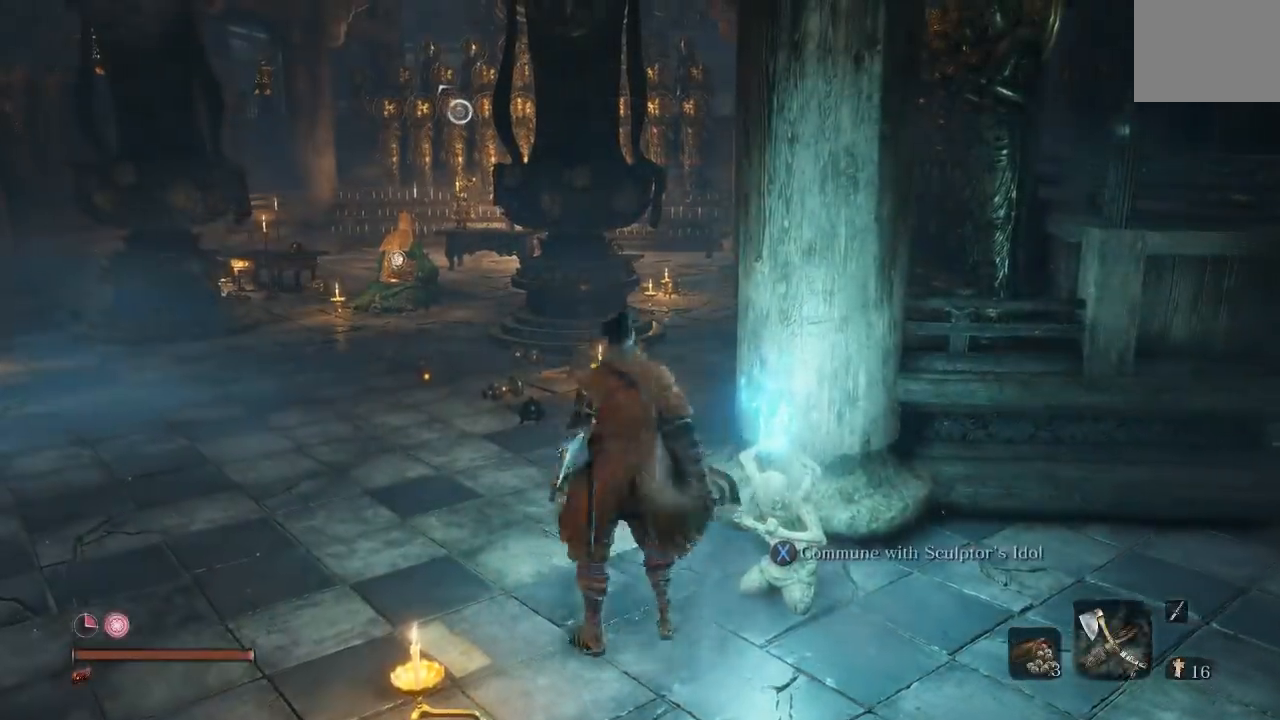
{"buttons": ["L3"], "left_stick": "up-left", "right_stick": "down", "events": [[350, "right_stick", "down"], [483, "L3", "down"]]}
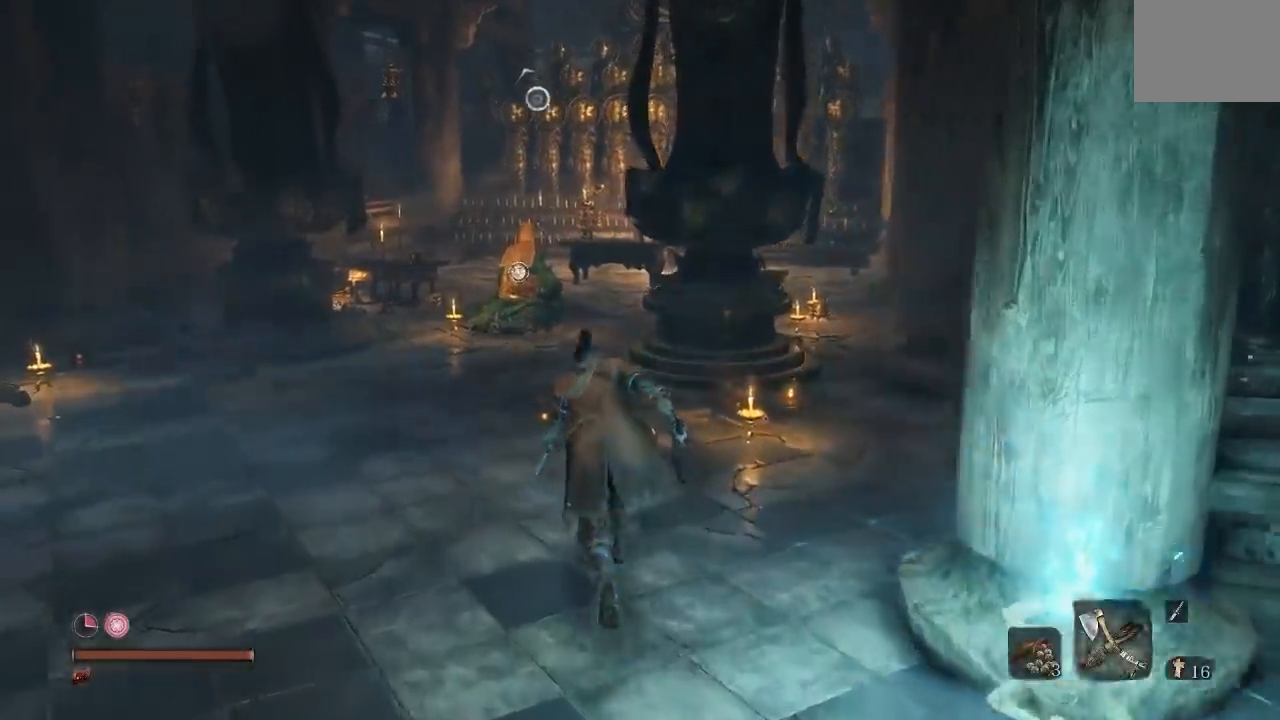
{"buttons": [], "left_stick": "up", "right_stick": "center", "events": [[50, "right_stick", "center"], [83, "L3", "up"], [133, "left_stick", "up"]]}
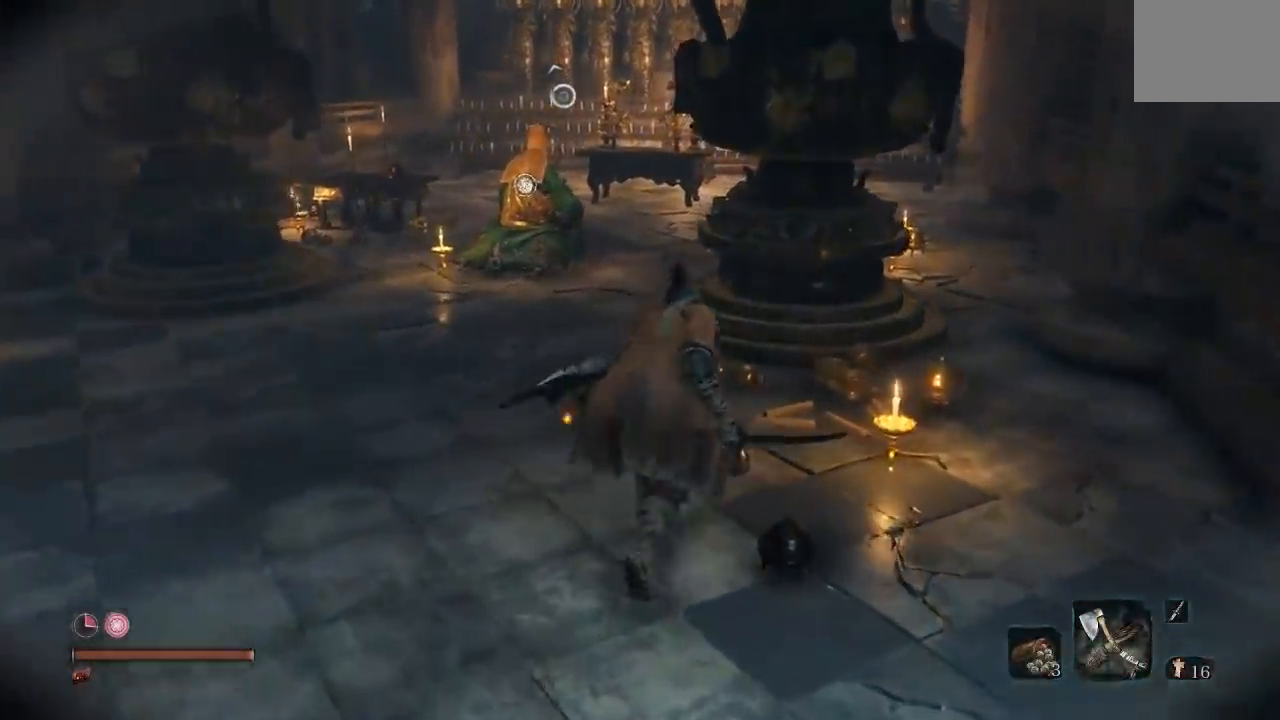
{"buttons": [], "left_stick": "up-left", "right_stick": "down", "events": [[317, "left_stick", "up-left"], [433, "right_stick", "down"]]}
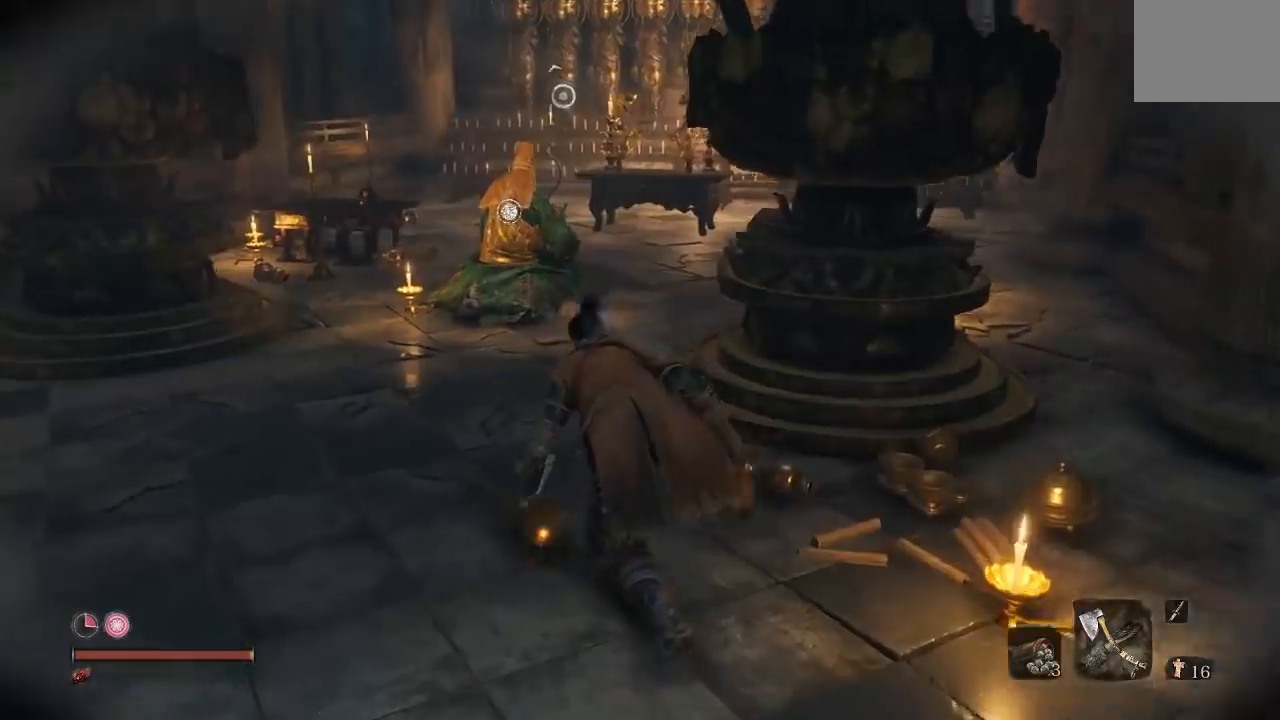
{"buttons": [], "left_stick": "up", "right_stick": "center", "events": [[117, "right_stick", "center"], [450, "left_stick", "up"]]}